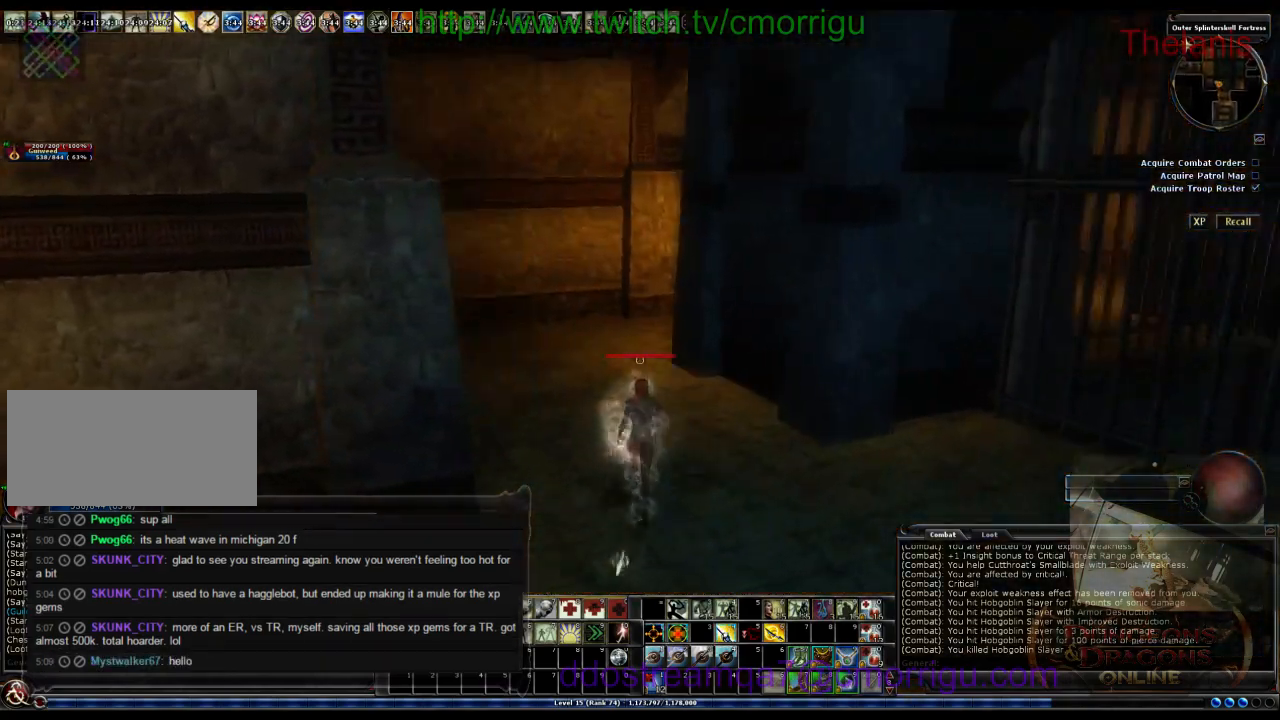
Gameplay with keyboard; each line is a JSON object with the keys held at the frame after it. "events" lists presses ("down") and releases ("up") of ".", "/", "0", "1", "2", "3", "4", "5", "6", "7", "8", "9", "a", "b", "backslash", "backspace", "c", "caps_lock", "comma", "ctrl_l", "ctrl_r", "d", "e", "equals", "escape", "f", "f1", "f10", "f11", "f12", "f2", "f3", "f4", "f5", "f6", "f7", "f8", "f9", "g", "h", "i", "j", "k", "l", "lbracket", "m", "minus", "n", "o", "p", "q", "quote", "r", "rbracket", "return", "s", "semicolon", "shift_l", "shift_r", "space", "t", "tab", "tilde", "u", "v", "w", "x", "y" and "z" between this image and that frame as [ms after this image, input, new state], when the widget could be followed in between. No other keys are recorded. Mouse input is not recorded.
{"keys": ["w"], "events": []}
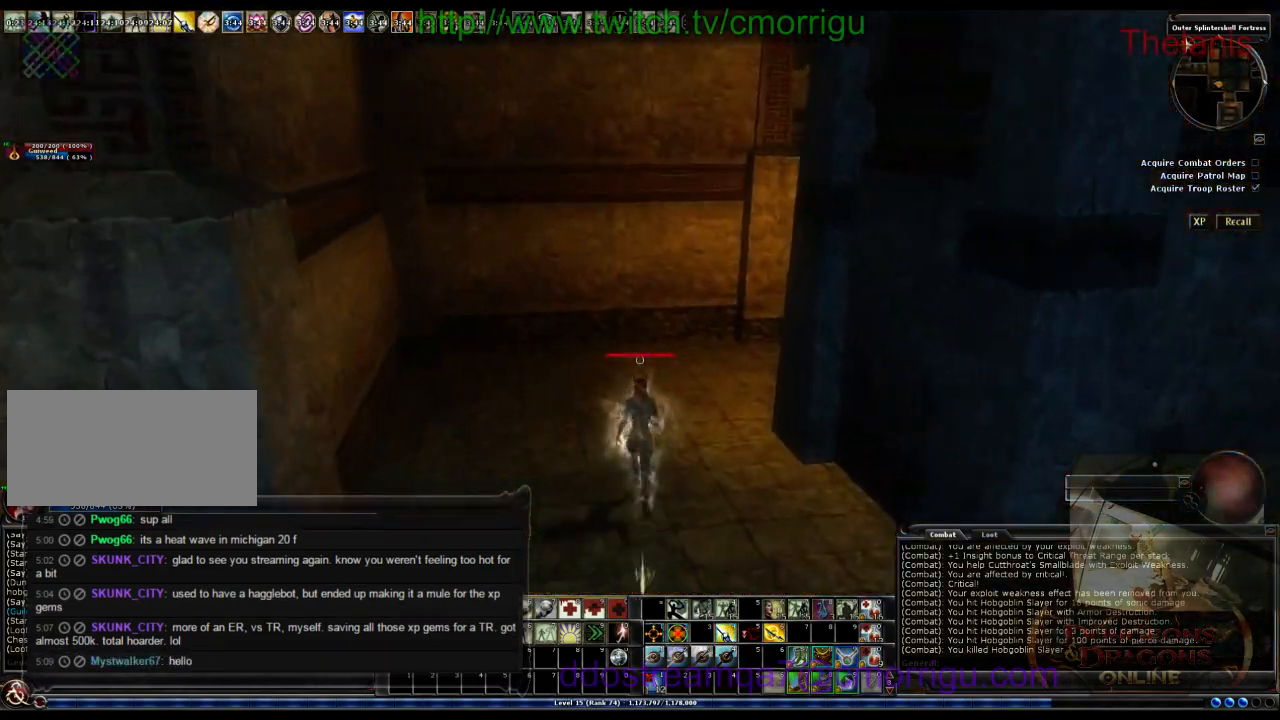
{"keys": ["w"], "events": []}
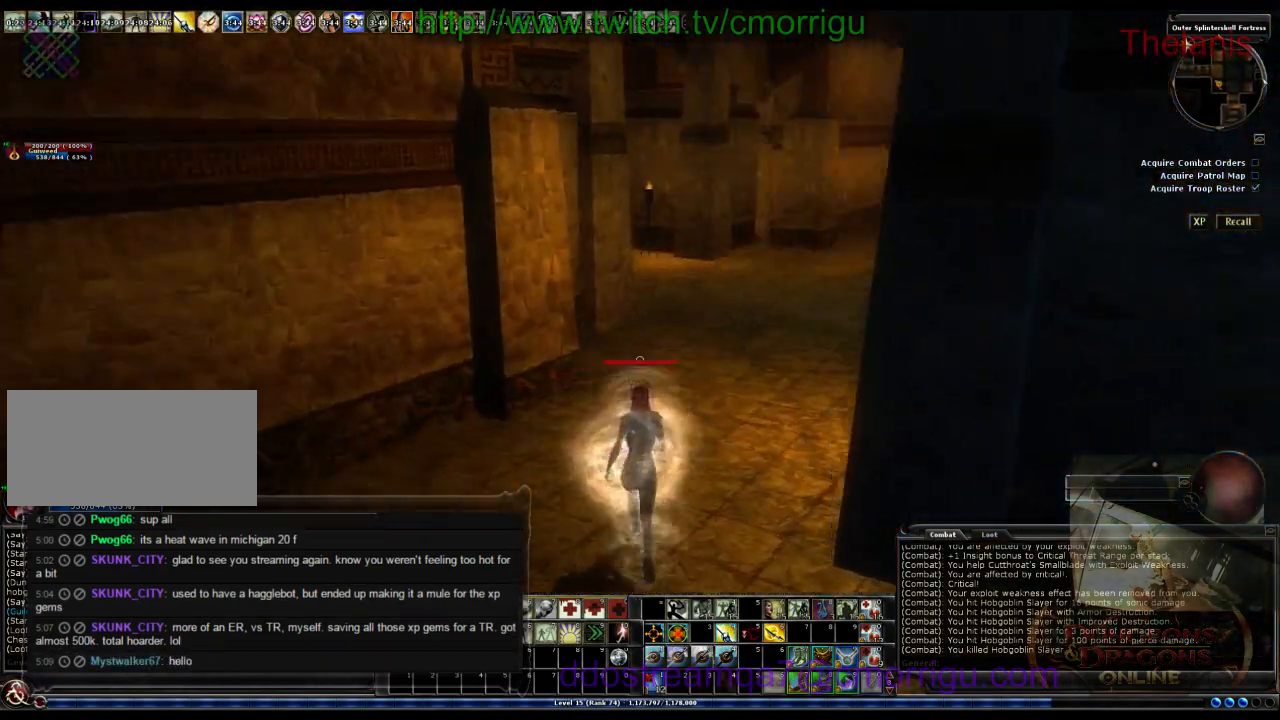
{"keys": ["w"], "events": []}
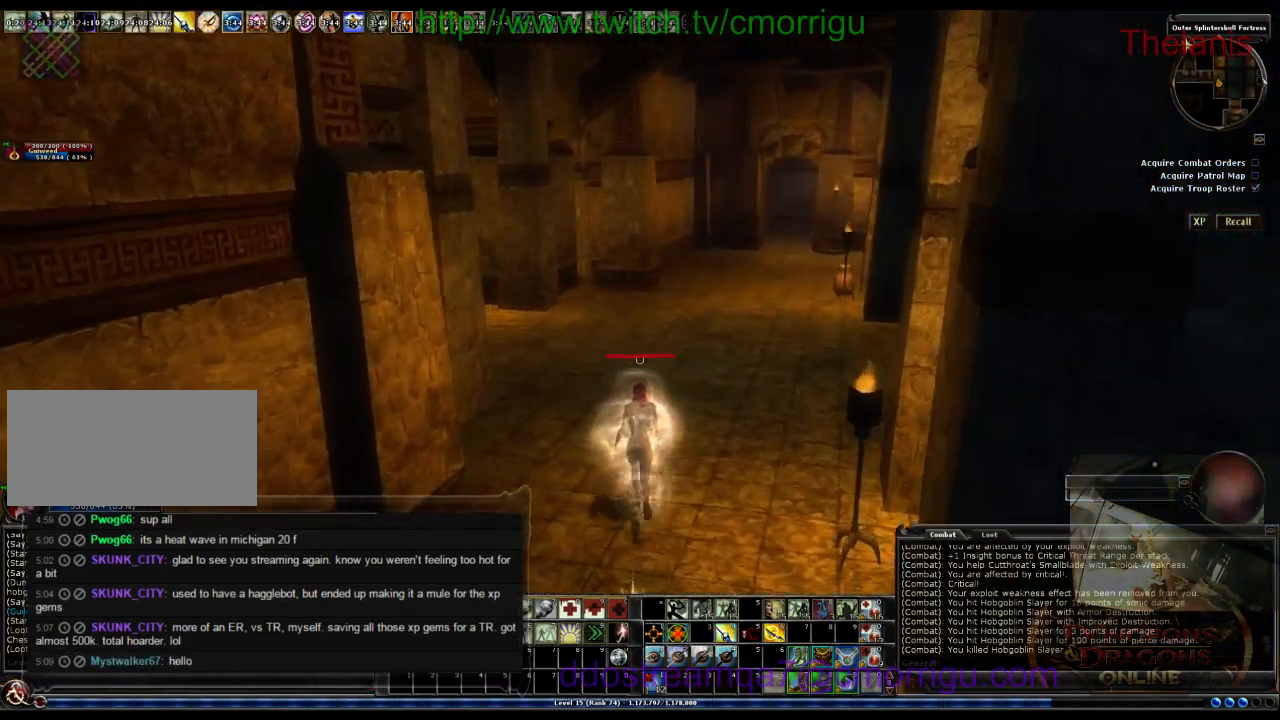
{"keys": ["d", "w"], "events": [[233, "d", "down"]]}
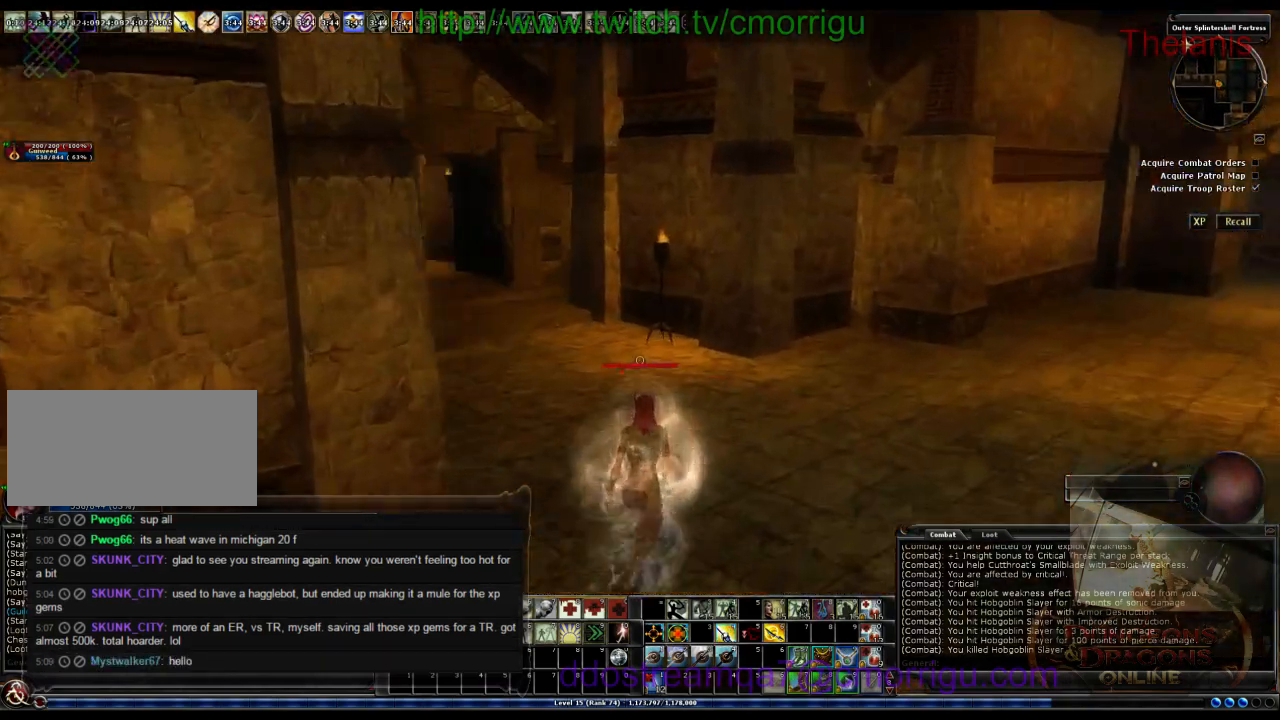
{"keys": ["w"], "events": [[333, "d", "up"]]}
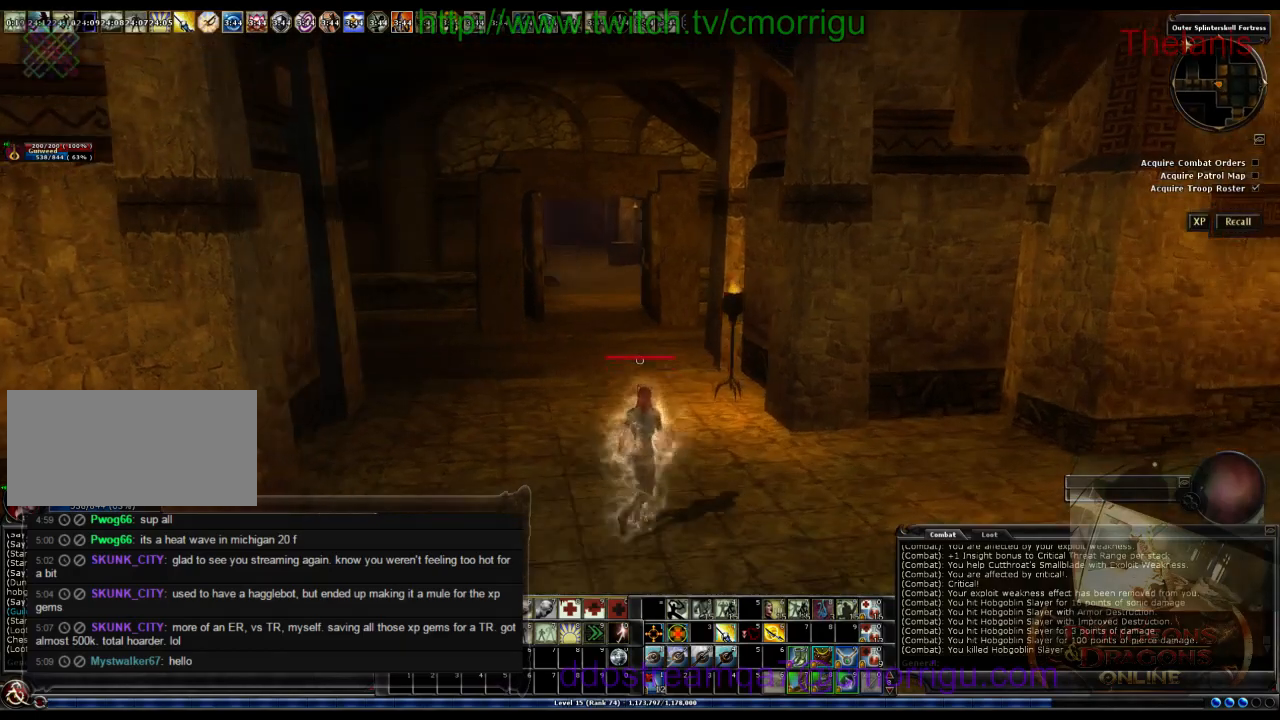
{"keys": ["w"], "events": [[100, "w", "up"], [400, "w", "down"]]}
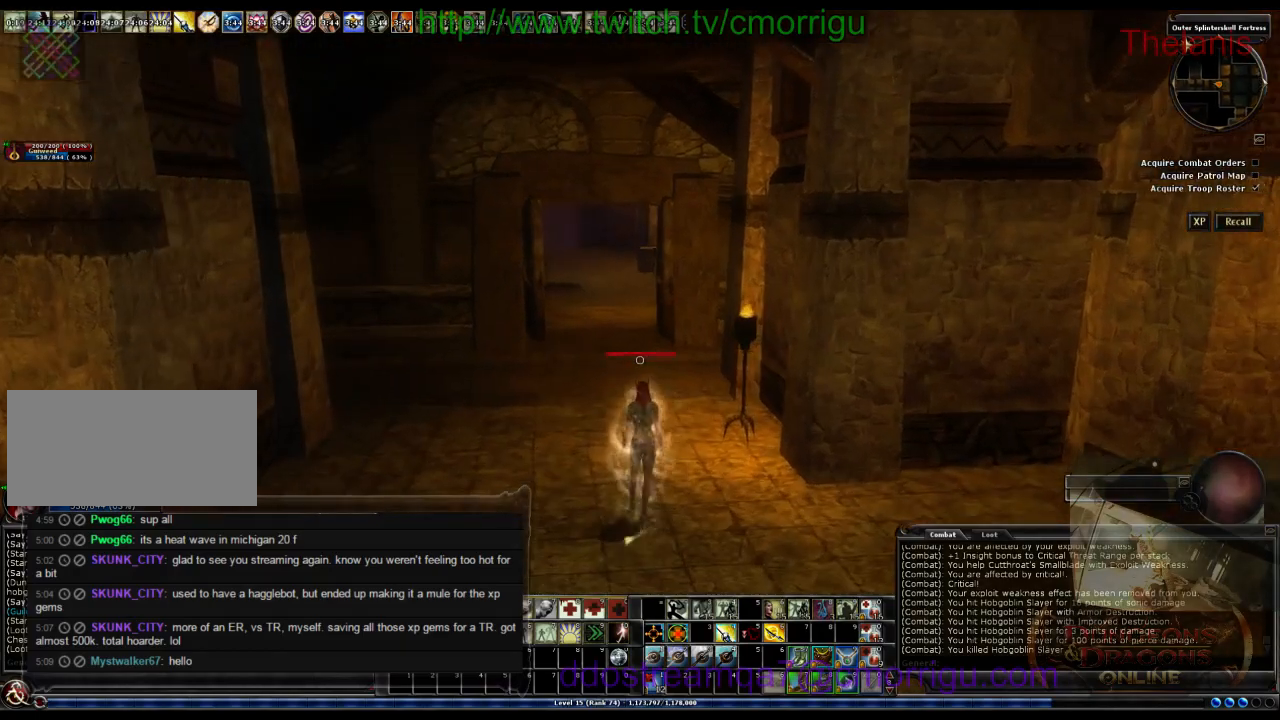
{"keys": ["w"], "events": [[200, "w", "up"], [433, "m", "down"], [467, "w", "down"], [500, "m", "up"]]}
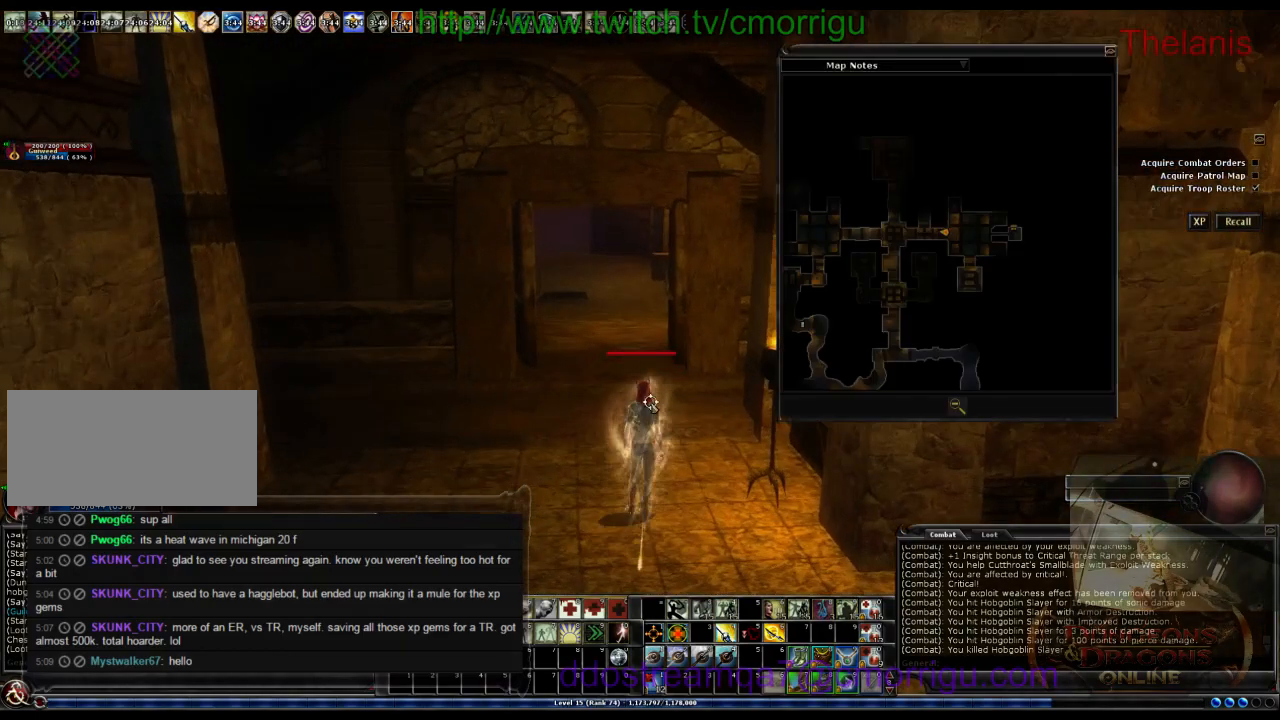
{"keys": ["w"], "events": [[333, "m", "down"], [467, "m", "up"]]}
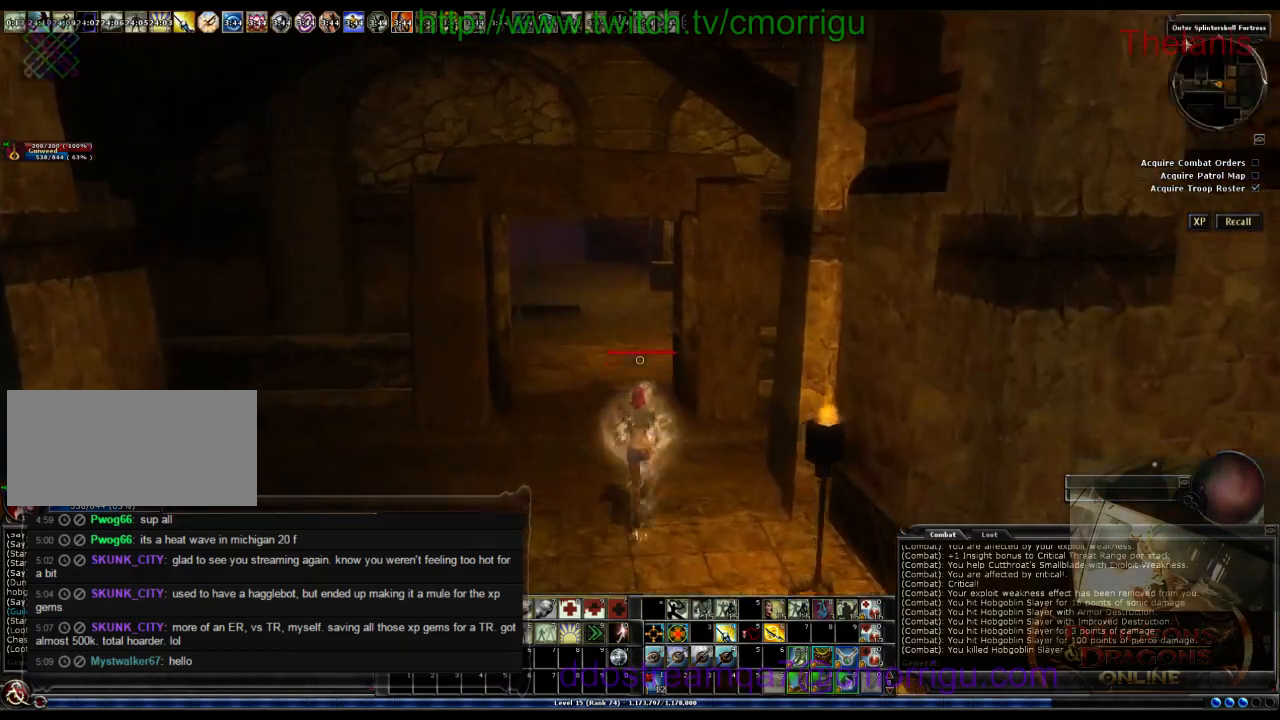
{"keys": ["w"], "events": []}
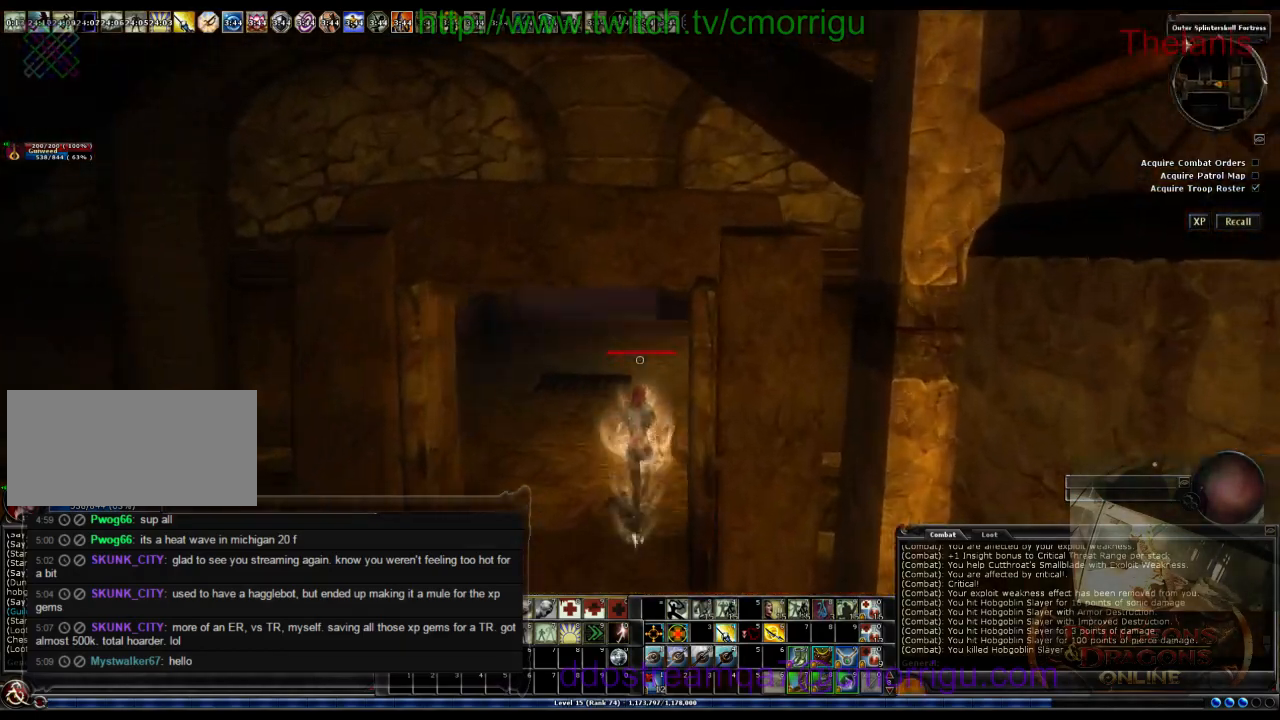
{"keys": ["w"], "events": []}
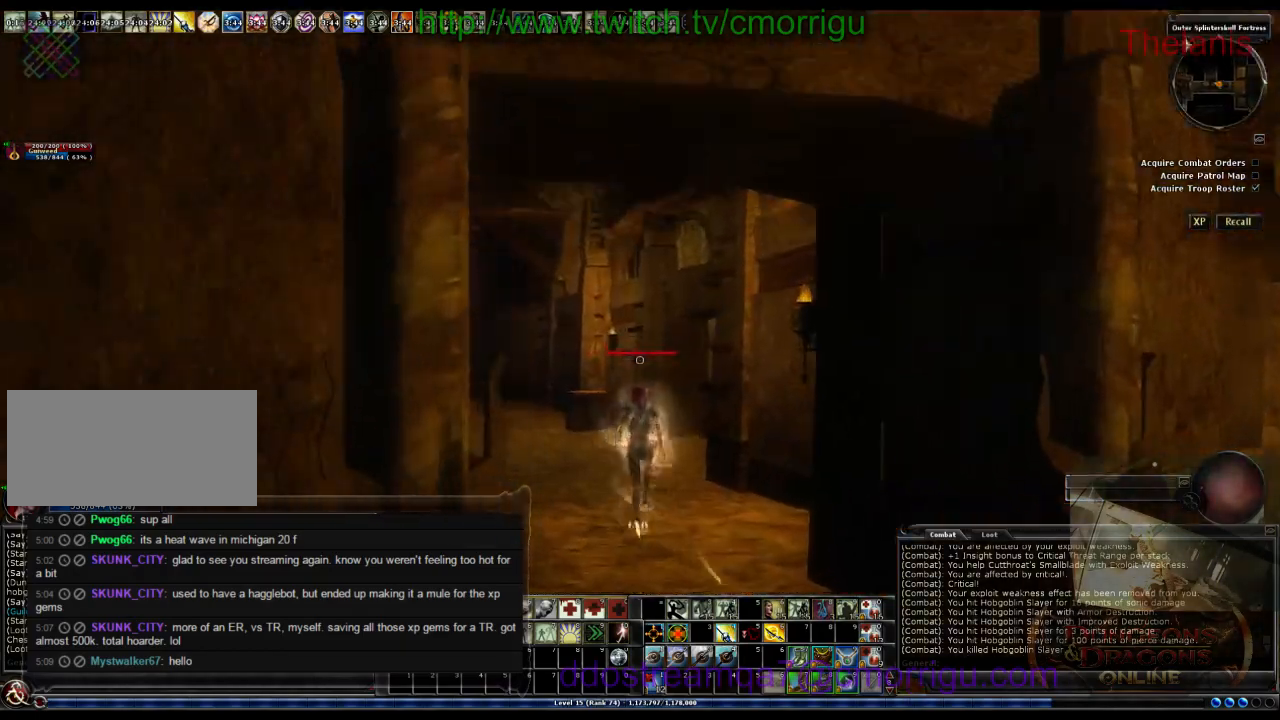
{"keys": ["w"], "events": []}
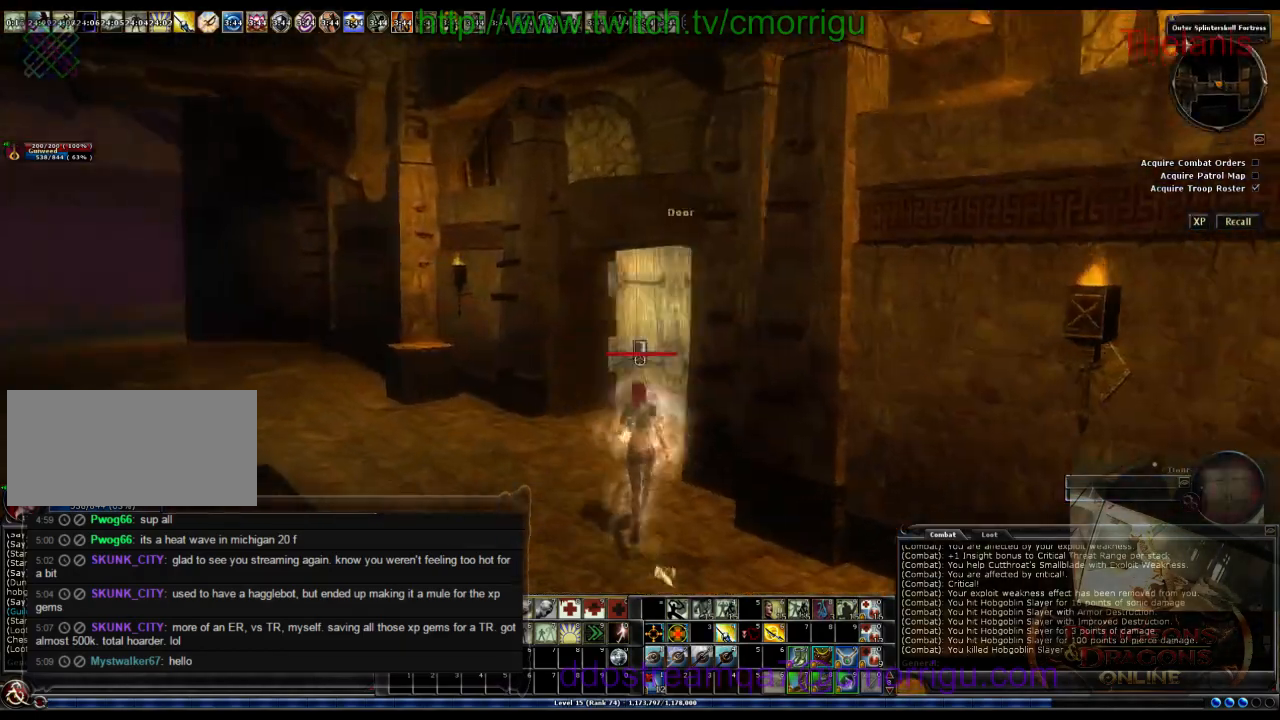
{"keys": [], "events": [[500, "w", "up"]]}
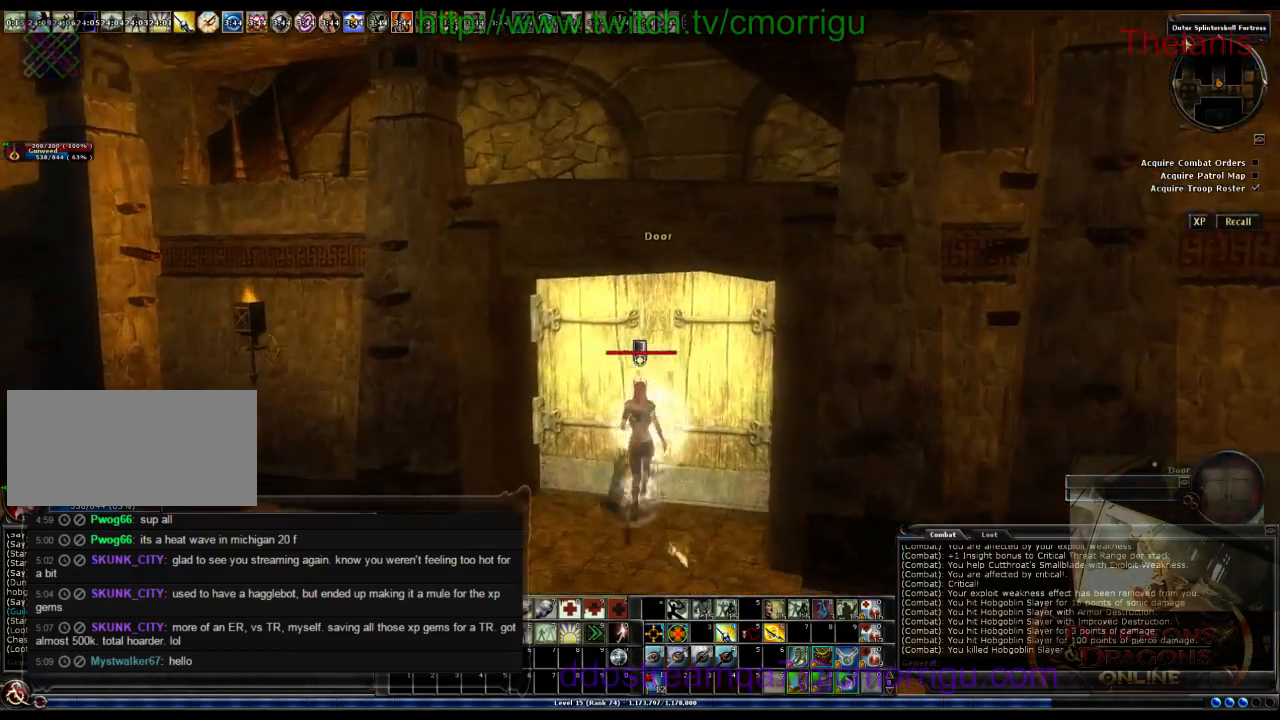
{"keys": [], "events": []}
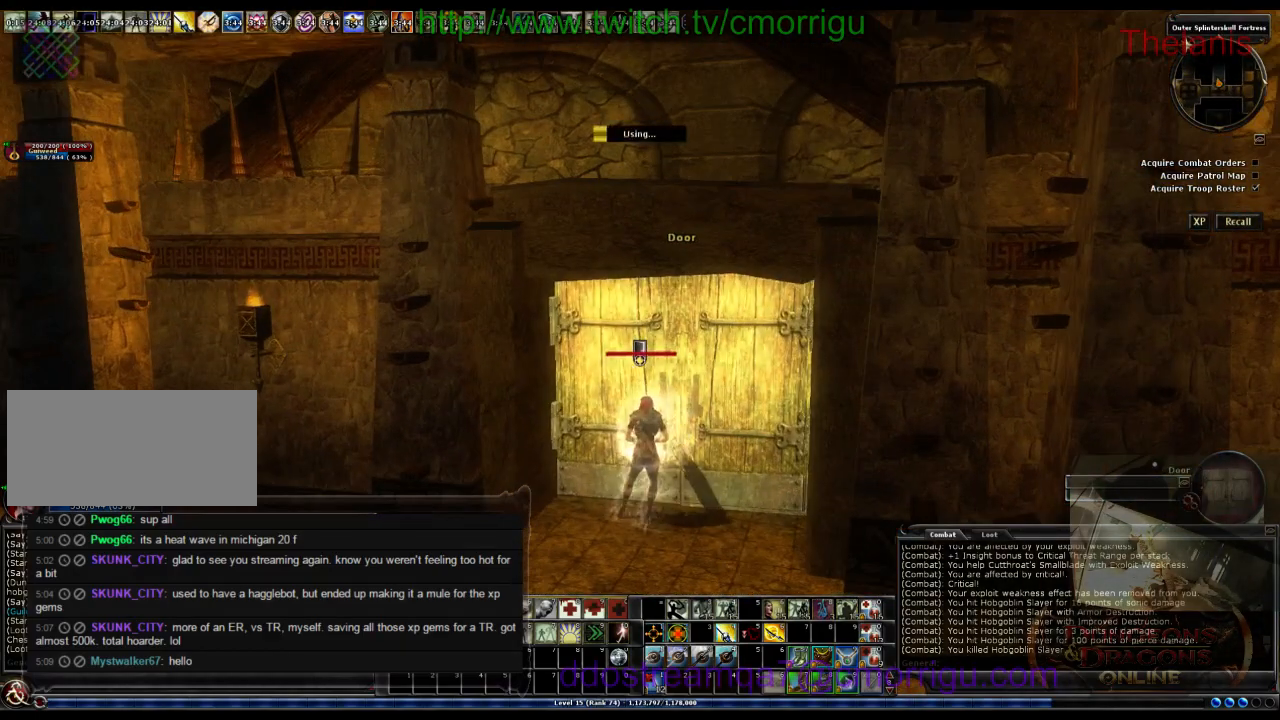
{"keys": [], "events": []}
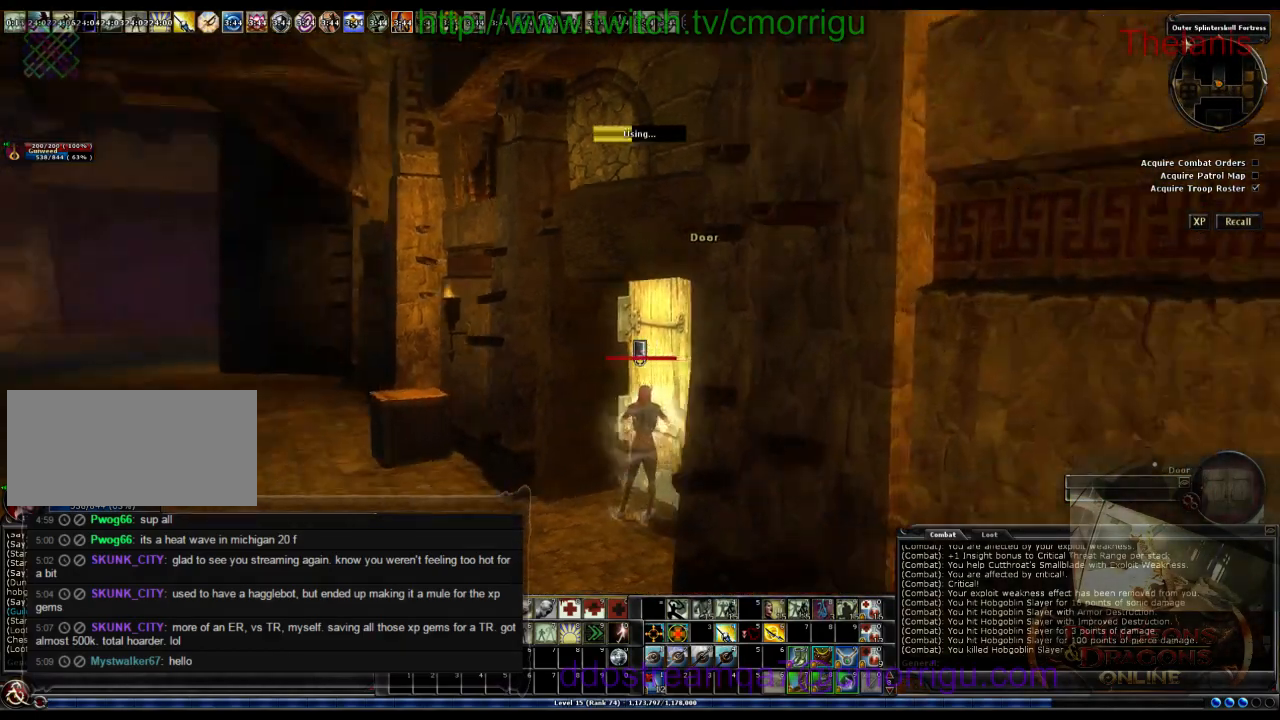
{"keys": [], "events": []}
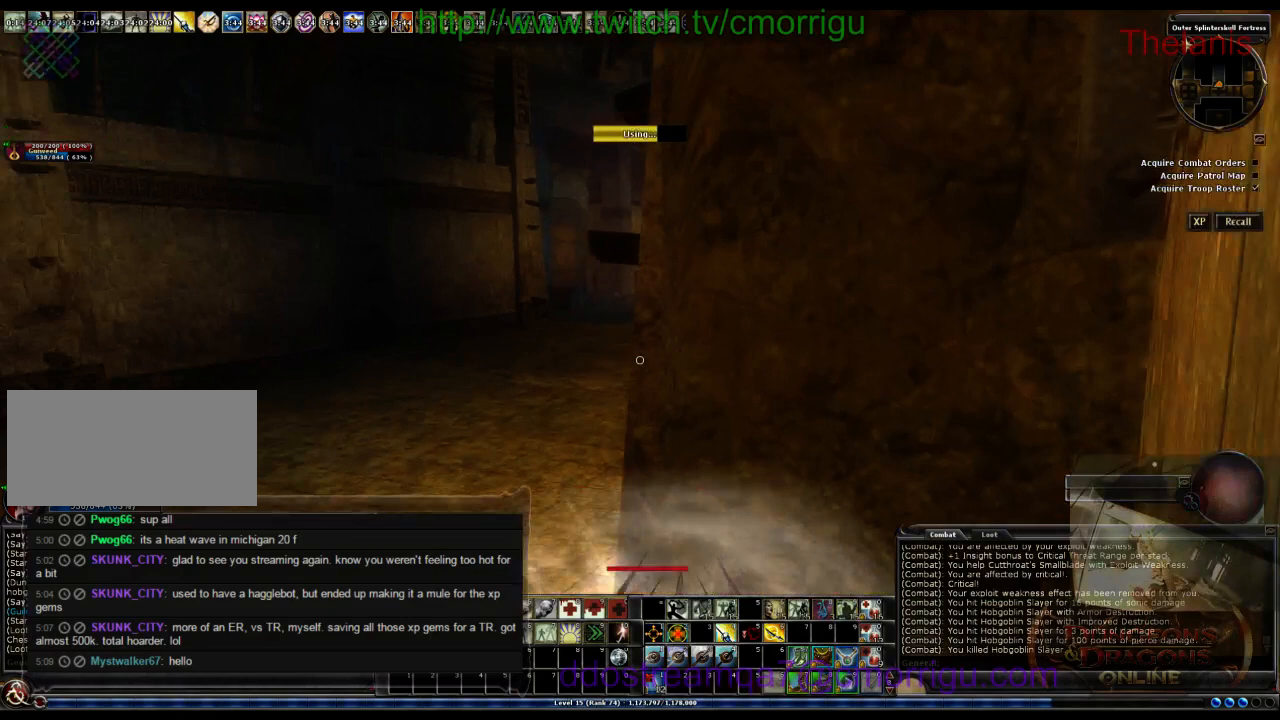
{"keys": ["w"], "events": [[400, "w", "down"]]}
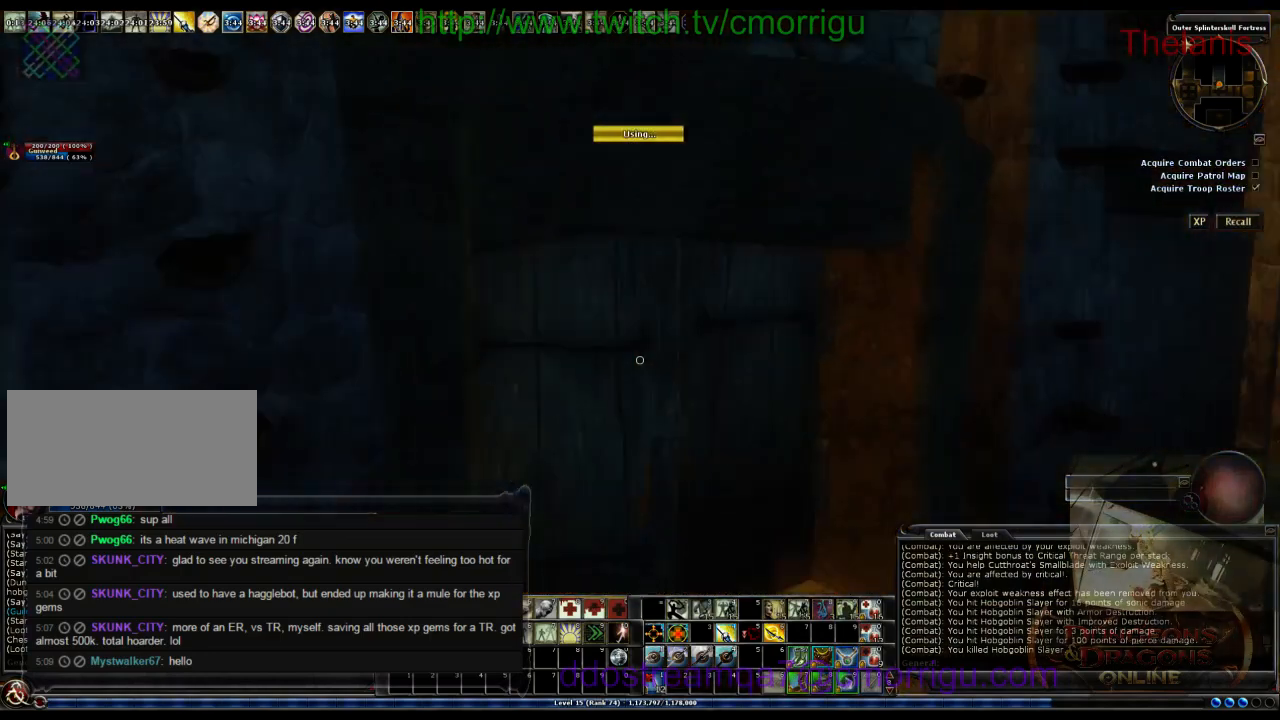
{"keys": ["w"], "events": []}
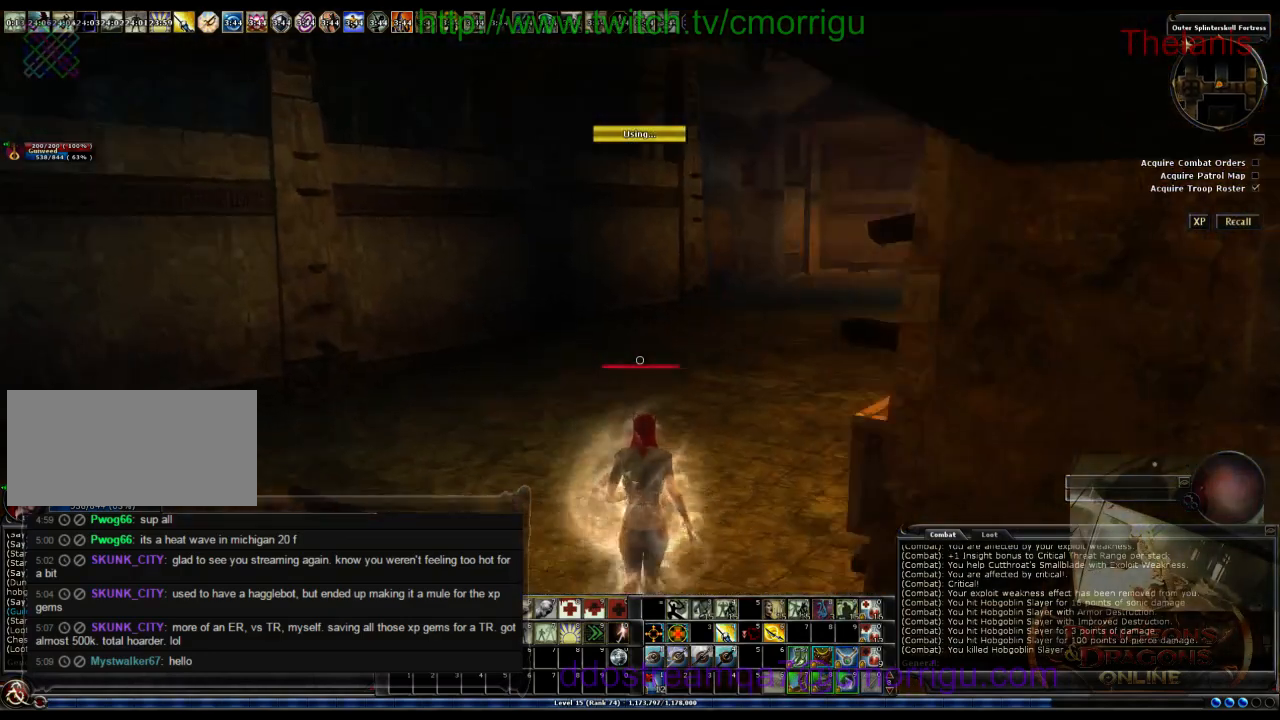
{"keys": ["w"], "events": []}
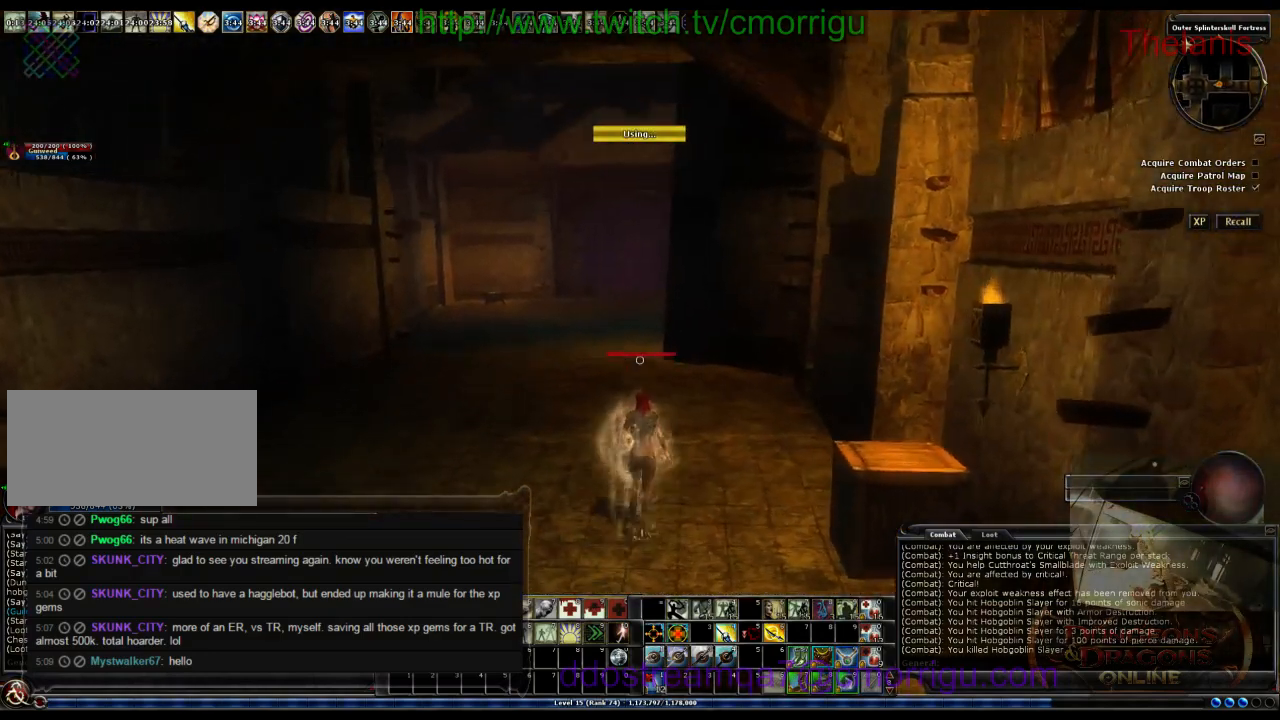
{"keys": ["w"], "events": []}
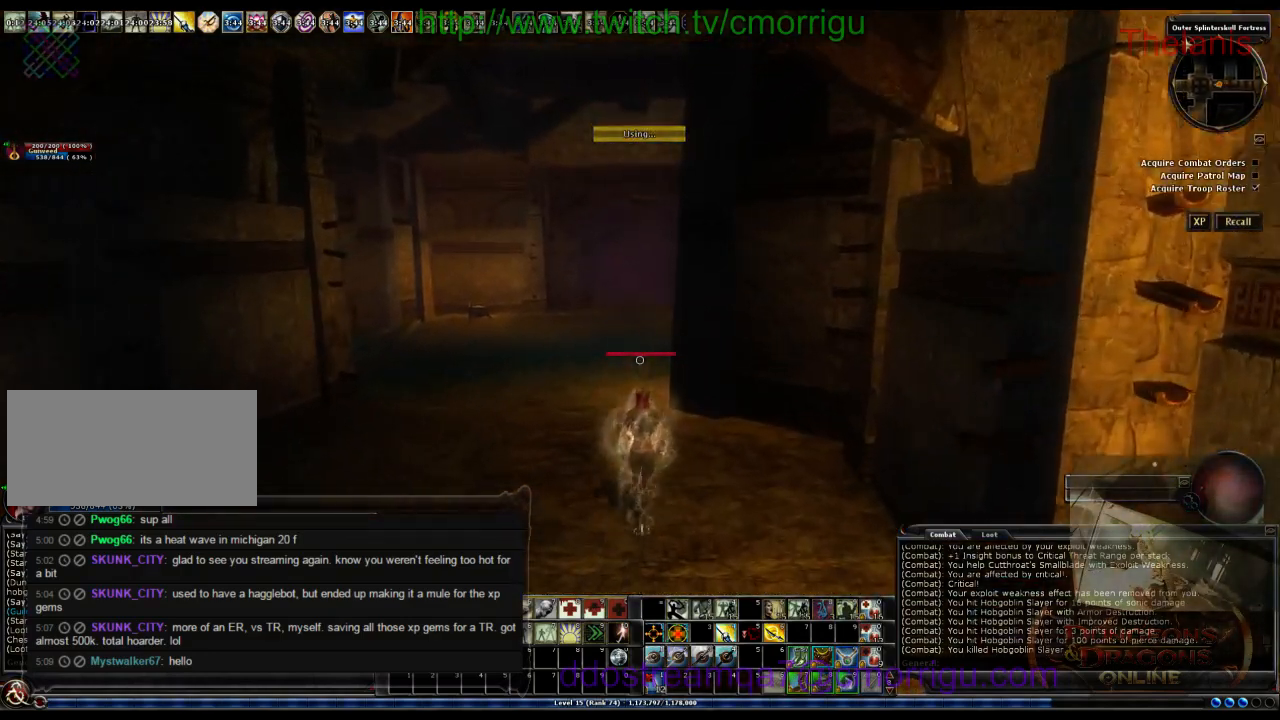
{"keys": ["w"], "events": []}
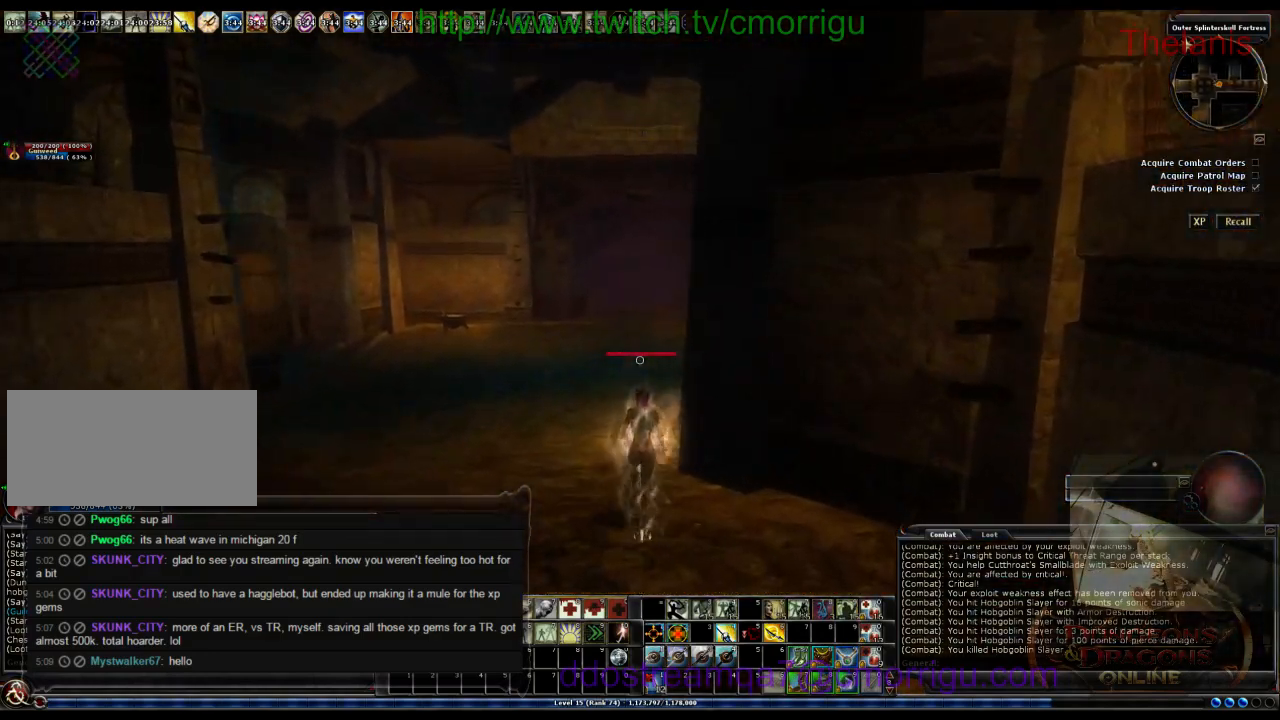
{"keys": ["w"], "events": [[100, "m", "down"], [233, "m", "up"]]}
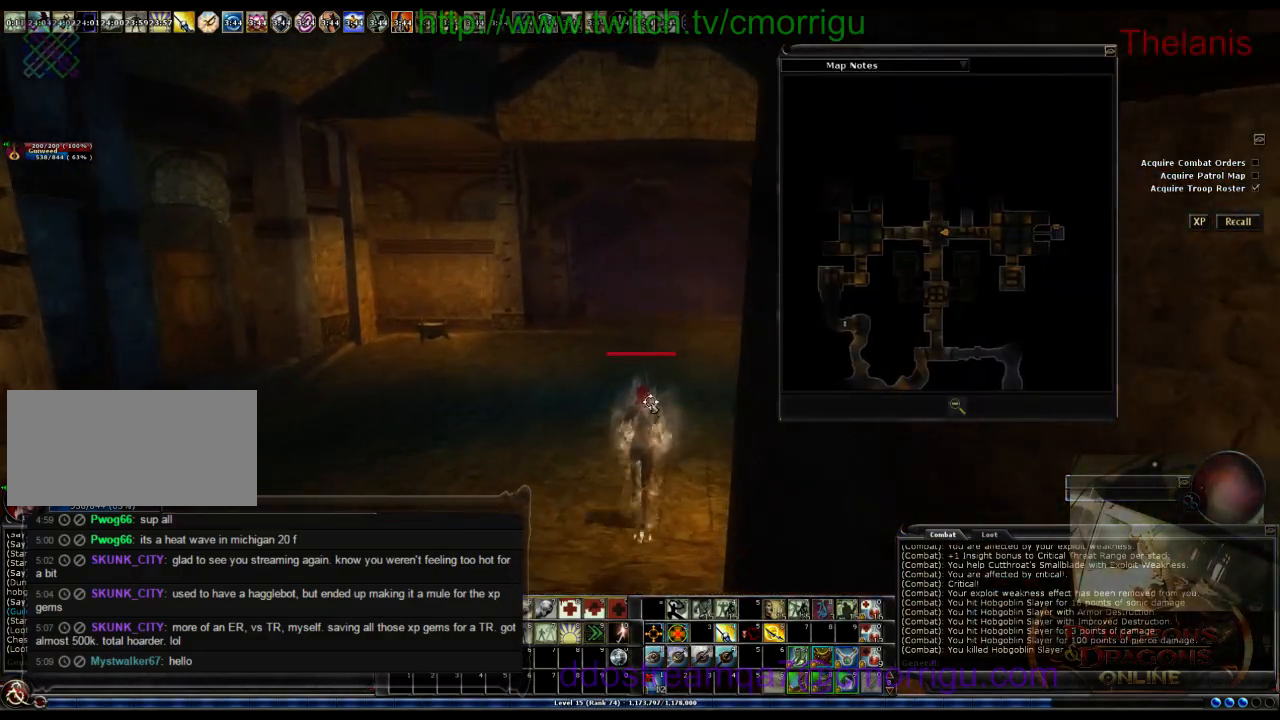
{"keys": [], "events": [[33, "w", "up"]]}
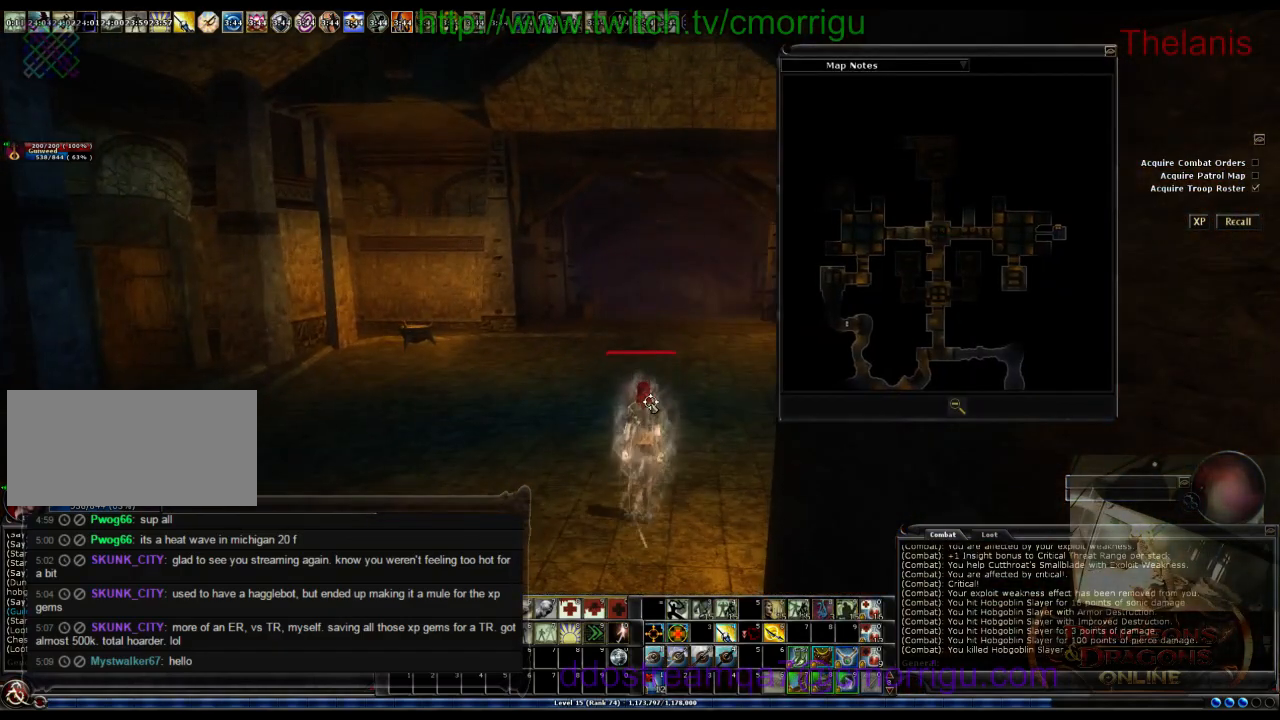
{"keys": [], "events": []}
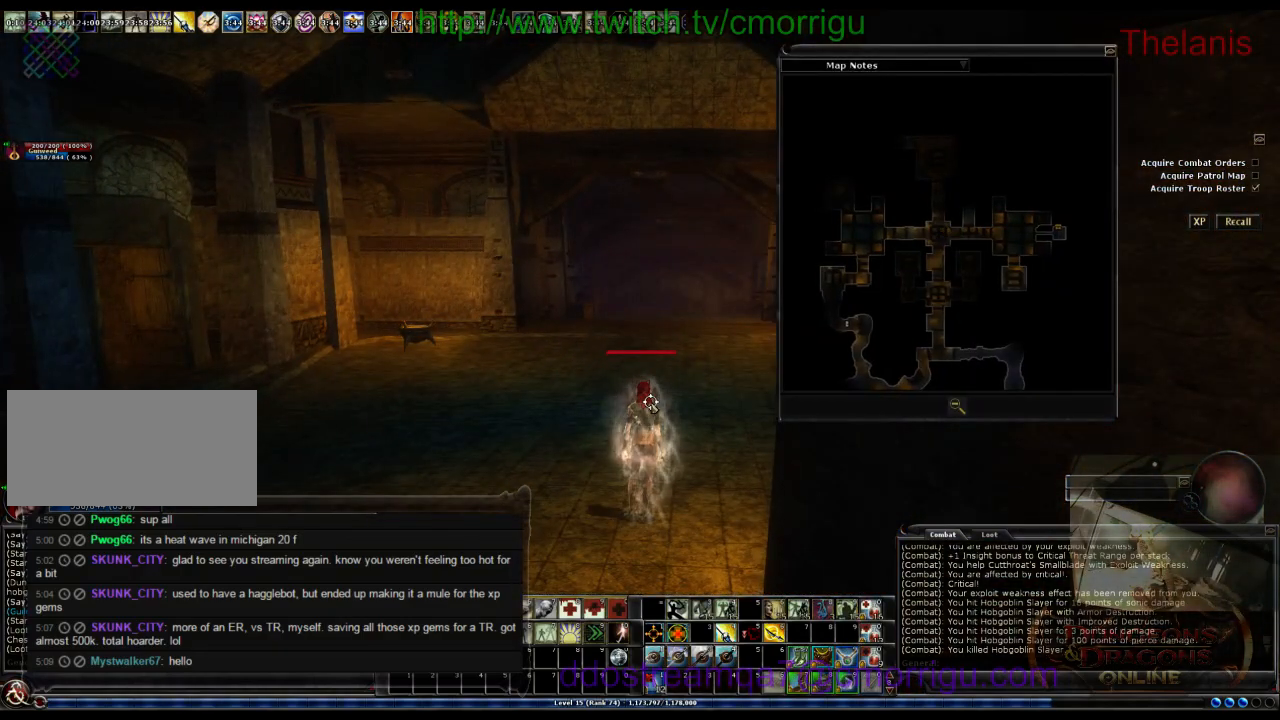
{"keys": ["d", "w"], "events": [[200, "w", "down"], [500, "d", "down"]]}
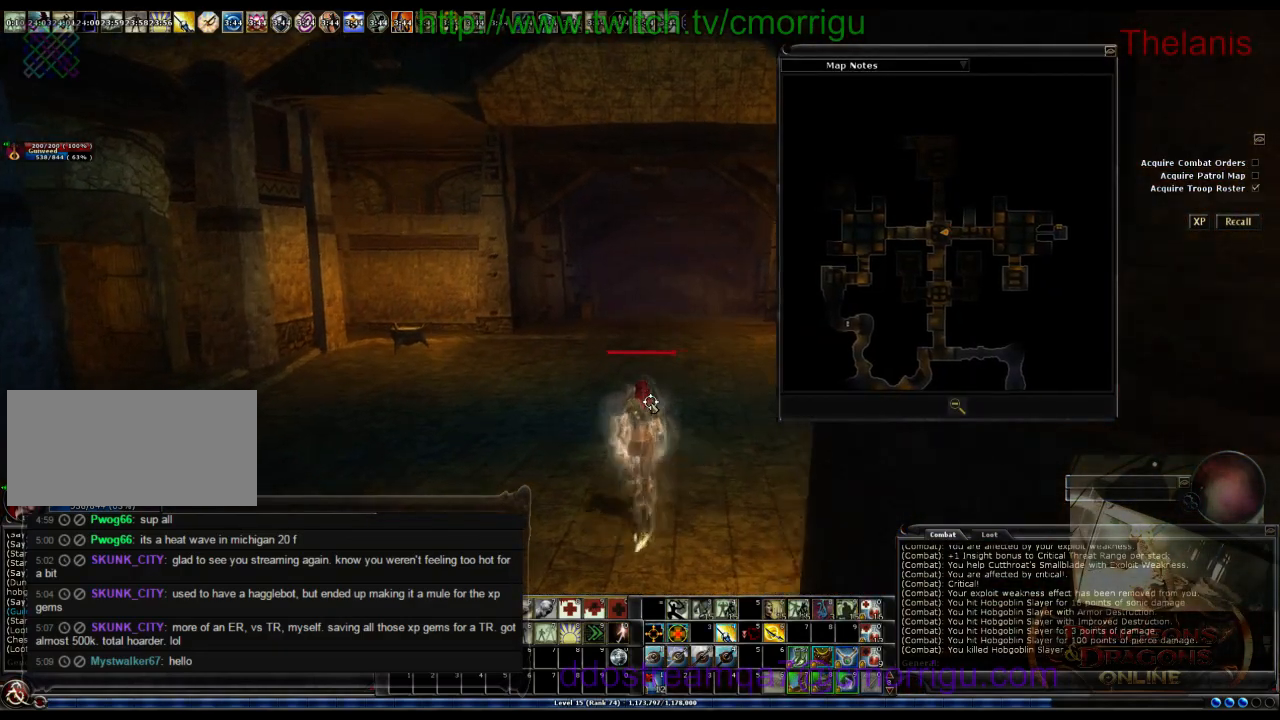
{"keys": ["d", "w"], "events": []}